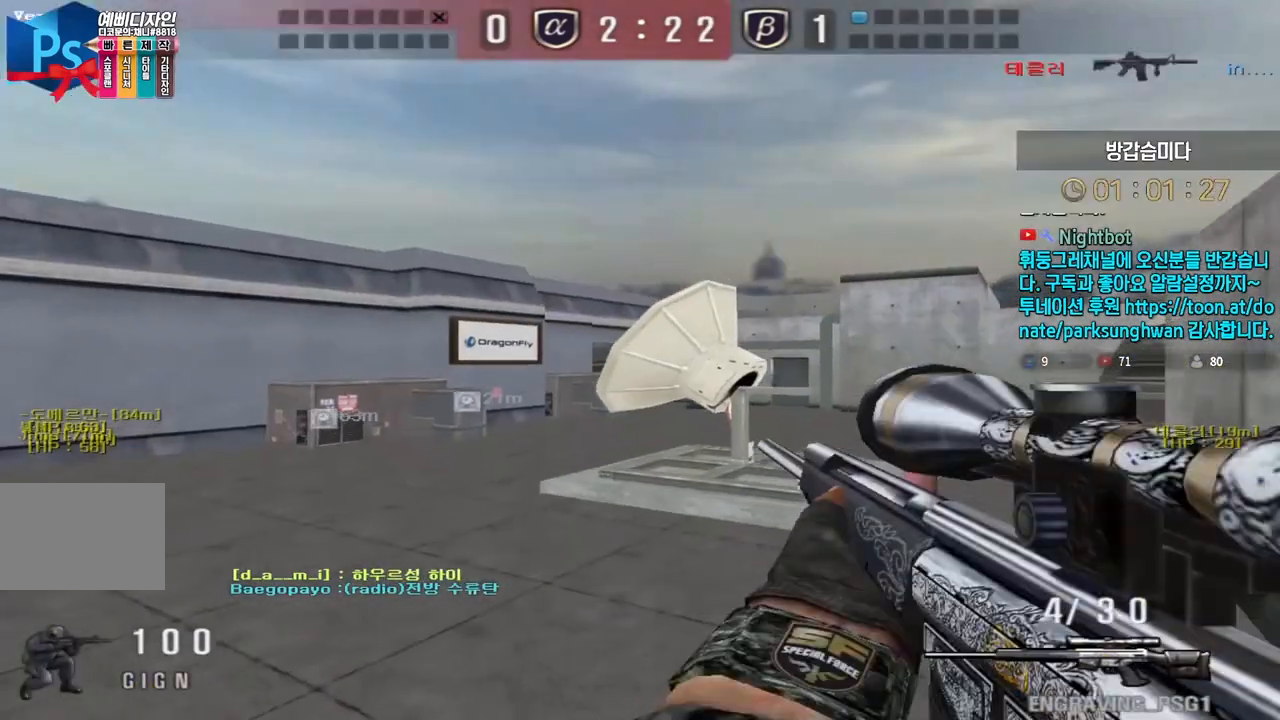
Gameplay with keyboard; each line is a JSON object with the keys held at the frame after it. "events" lists presses ("down") and releases ("up") of "a", "ctrl", "d", "e", "f", "q", "r", "s", "shift", "space", "tab" and "w" between this image and that frame as [ms after this image, input, new state], when the widget could be followed in between. No other keys are recorded. Mouse input is not recorded.
{"keys": ["ctrl"], "events": [[200, "d", "up"], [267, "a", "down"], [450, "ctrl", "down"], [483, "a", "up"], [483, "s", "up"]]}
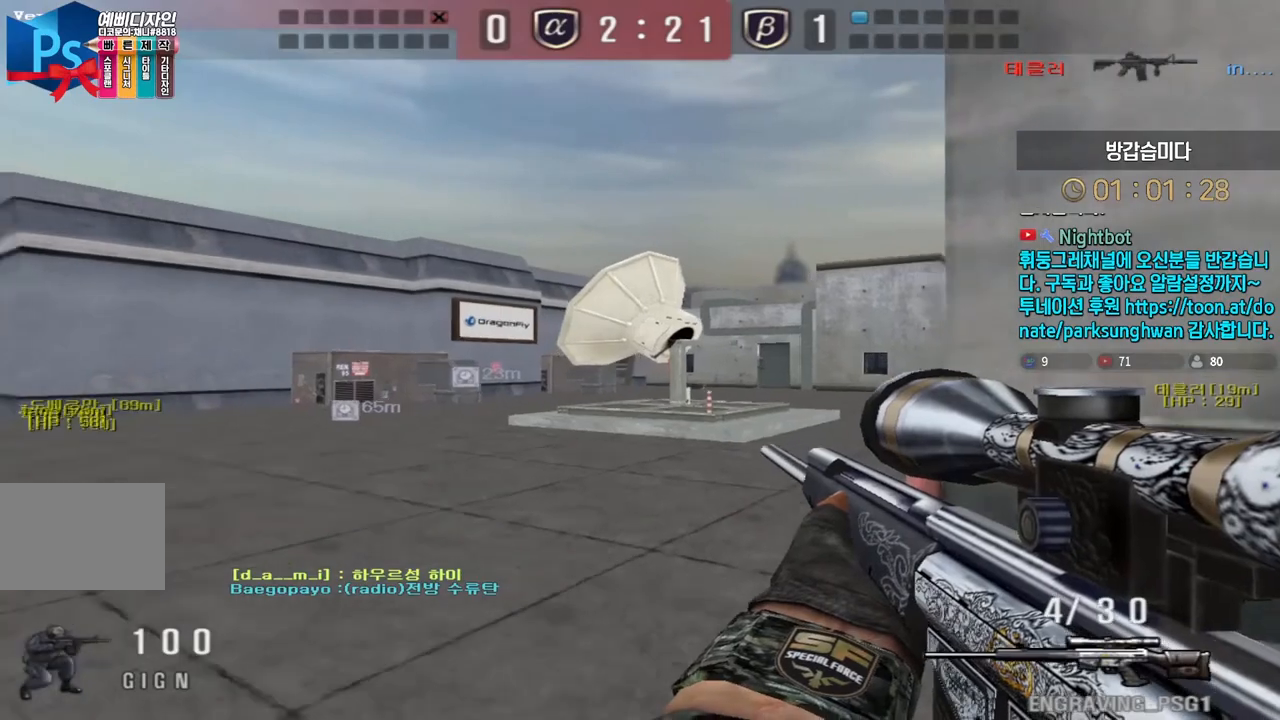
{"keys": ["d", "w"], "events": [[200, "d", "down"], [200, "w", "down"], [217, "ctrl", "up"], [400, "ctrl", "down"], [417, "d", "up"], [433, "space", "down"], [433, "w", "up"], [467, "ctrl", "up"], [500, "d", "down"], [500, "space", "up"], [500, "w", "down"]]}
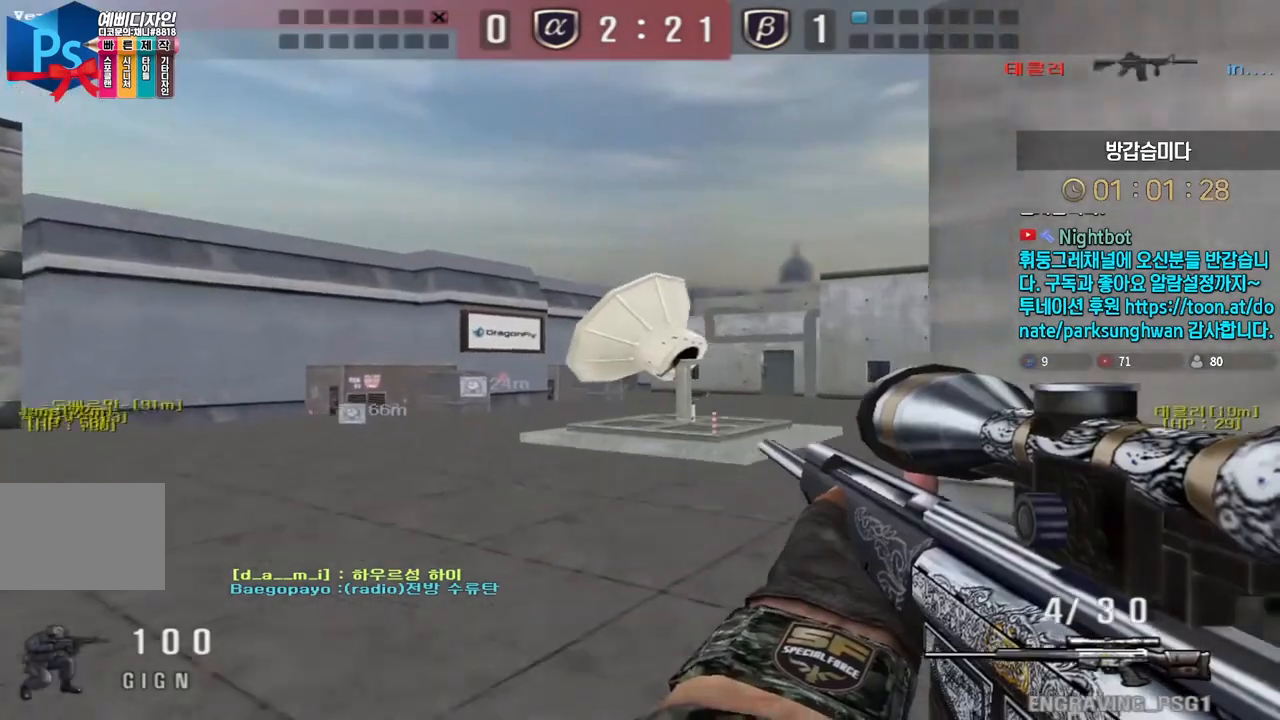
{"keys": ["d", "tab", "w"], "events": [[233, "tab", "down"]]}
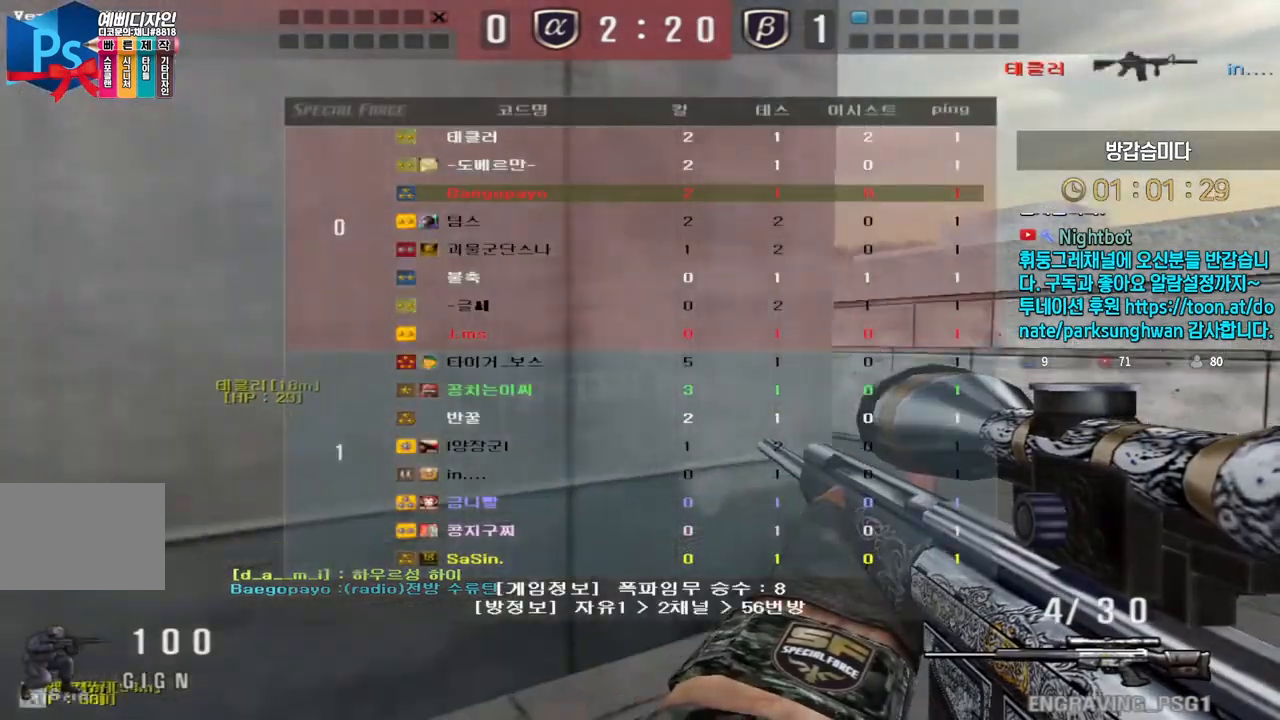
{"keys": ["a", "w"], "events": [[67, "tab", "up"], [133, "ctrl", "down"], [150, "d", "up"], [150, "space", "down"], [150, "w", "up"], [183, "ctrl", "up"], [200, "space", "up"], [333, "a", "down"], [333, "w", "down"]]}
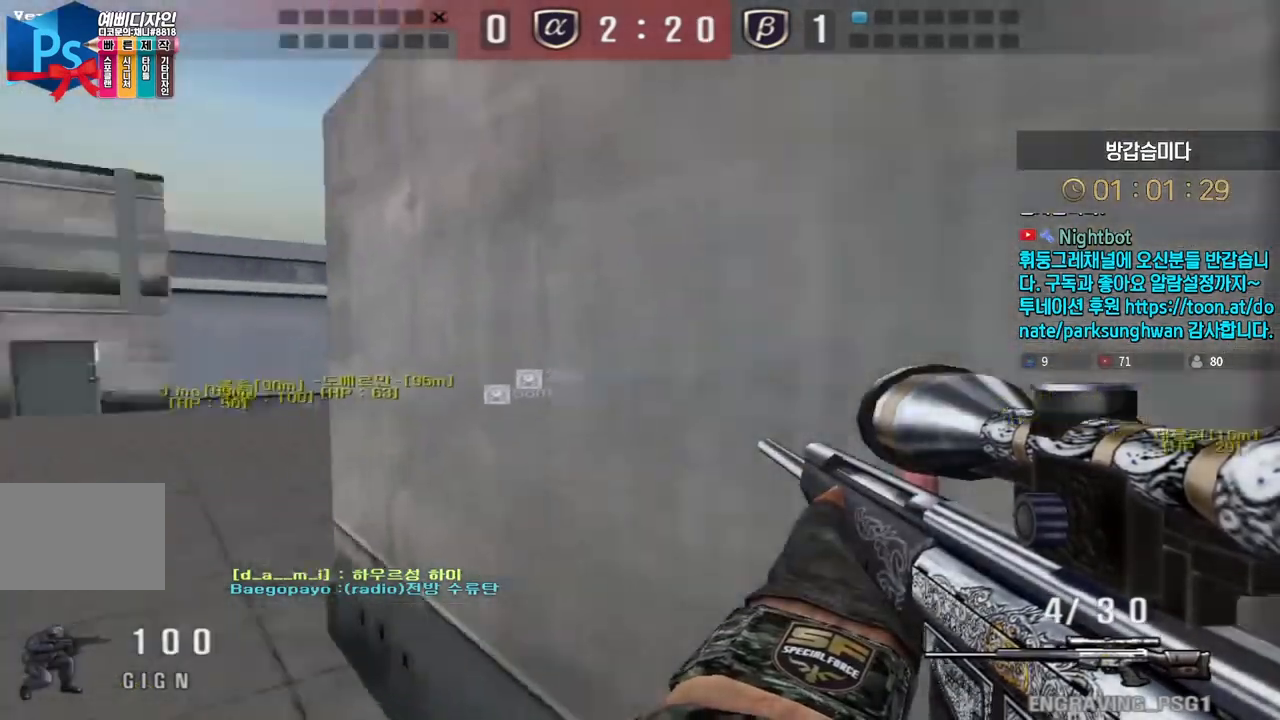
{"keys": ["a", "w"], "events": [[383, "ctrl", "down"], [417, "w", "up"], [433, "a", "up"], [467, "a", "down"], [467, "ctrl", "up"], [467, "w", "down"]]}
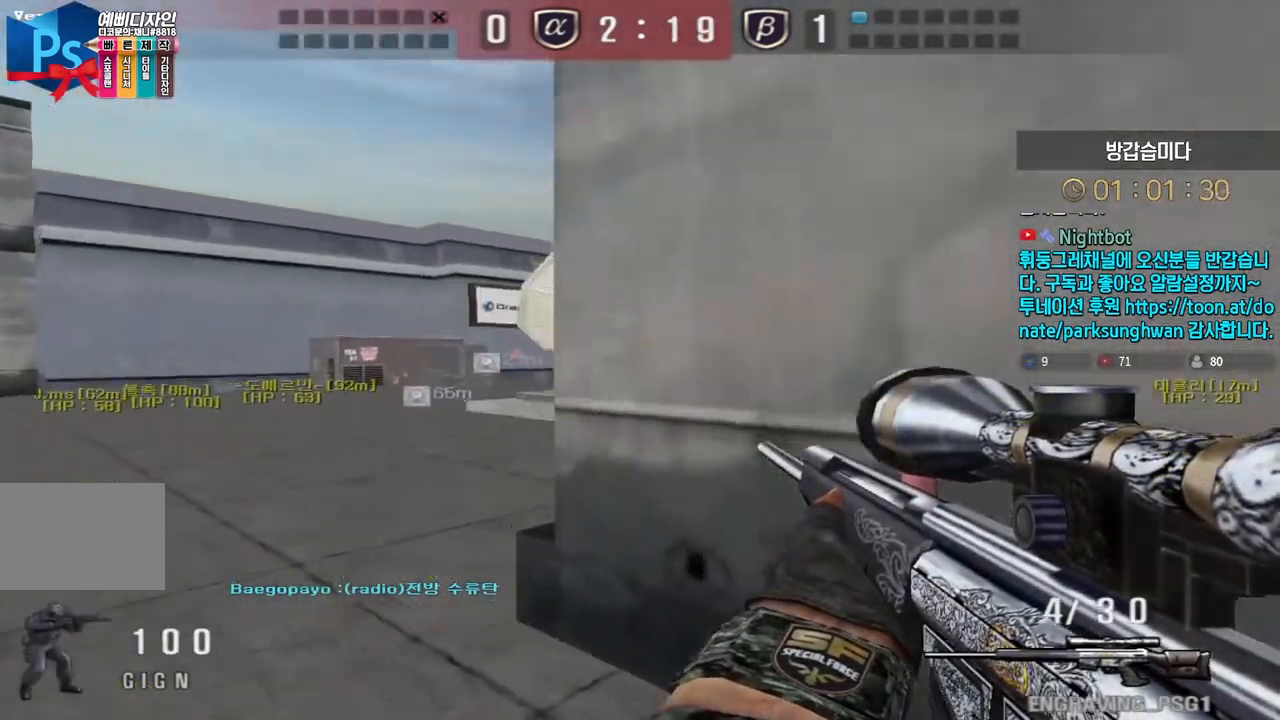
{"keys": ["a", "s"], "events": [[67, "ctrl", "down"], [100, "a", "up"], [100, "w", "up"], [283, "space", "down"], [367, "s", "down"], [383, "a", "down"], [383, "space", "up"], [417, "ctrl", "up"]]}
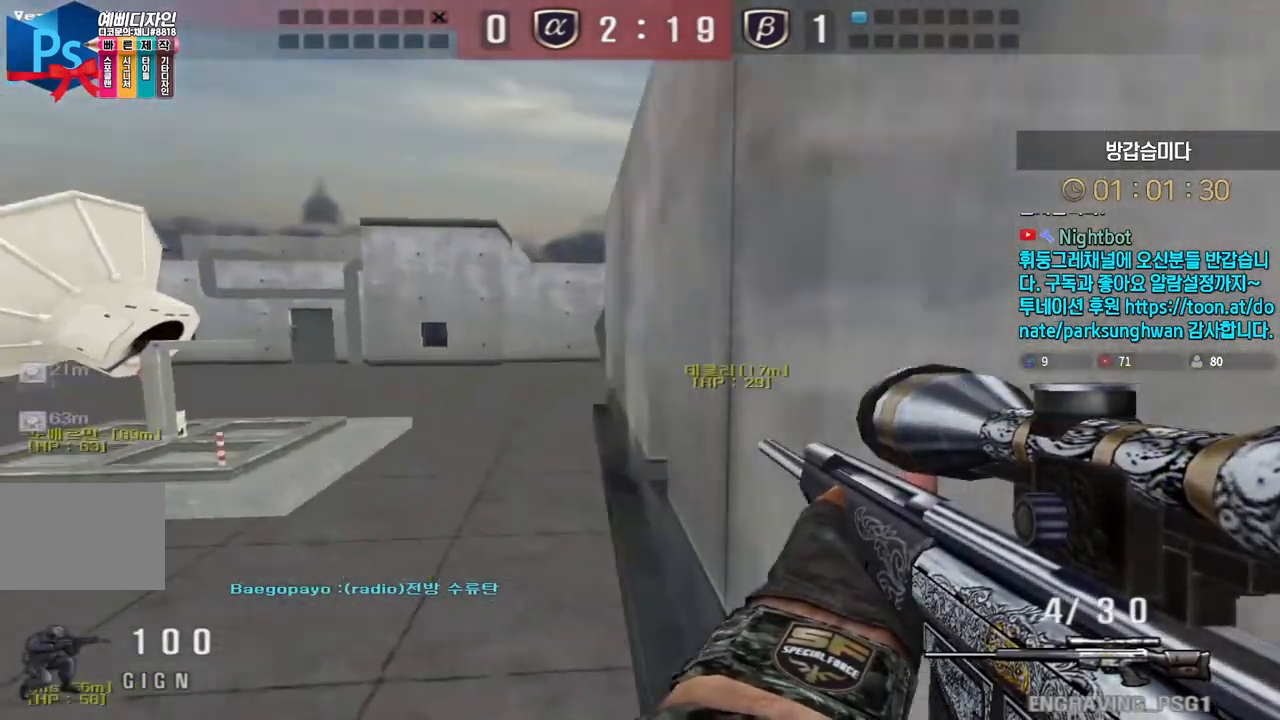
{"keys": ["a", "w"], "events": [[217, "s", "up"], [317, "w", "down"]]}
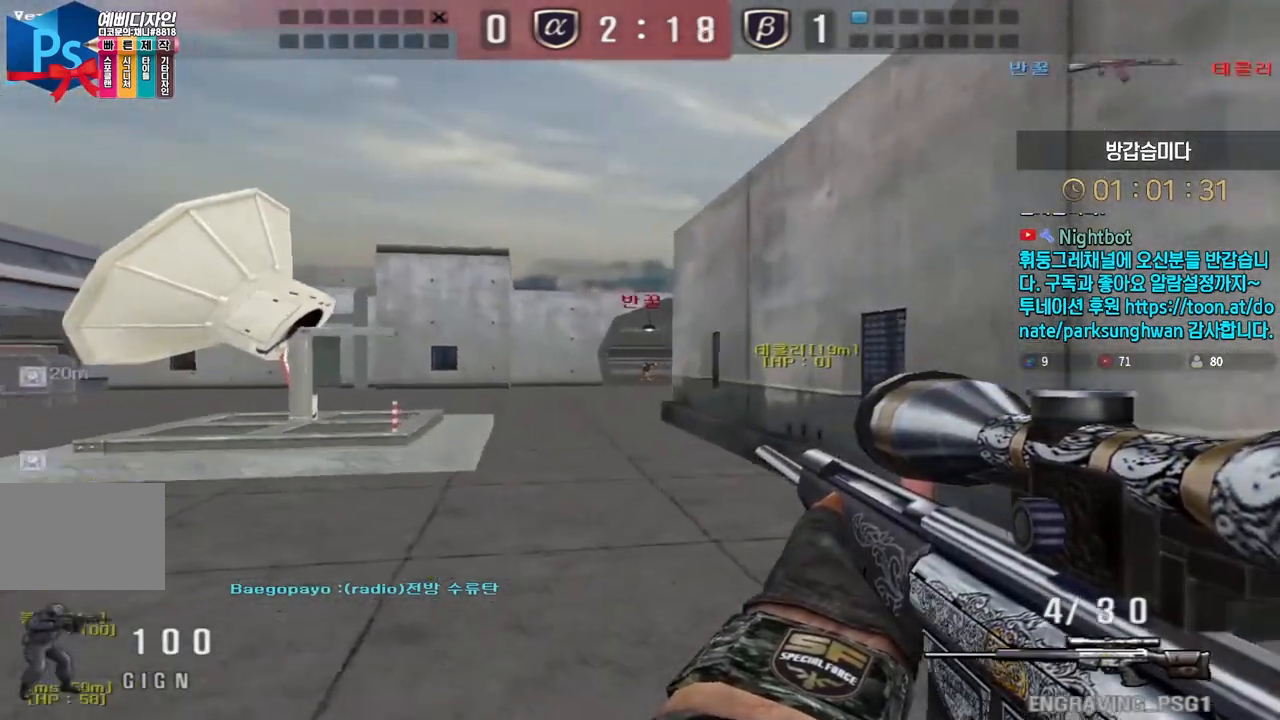
{"keys": ["ctrl"], "events": [[67, "ctrl", "down"], [83, "w", "up"], [100, "a", "up"], [150, "ctrl", "up"], [183, "ctrl", "down"]]}
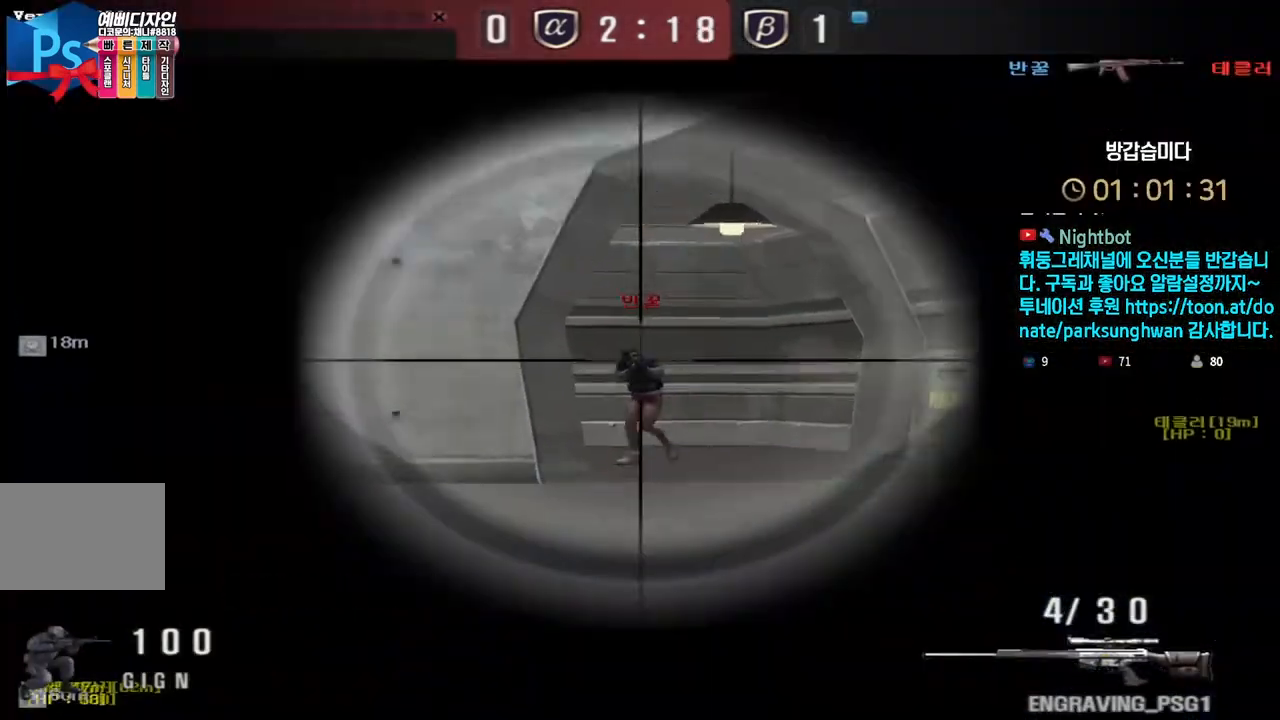
{"keys": ["d", "s"], "events": [[33, "w", "down"], [50, "ctrl", "up"], [50, "d", "down"], [150, "ctrl", "down"], [183, "d", "up"], [183, "w", "up"], [200, "space", "down"], [217, "ctrl", "up"], [250, "space", "up"], [267, "d", "down"], [267, "s", "down"]]}
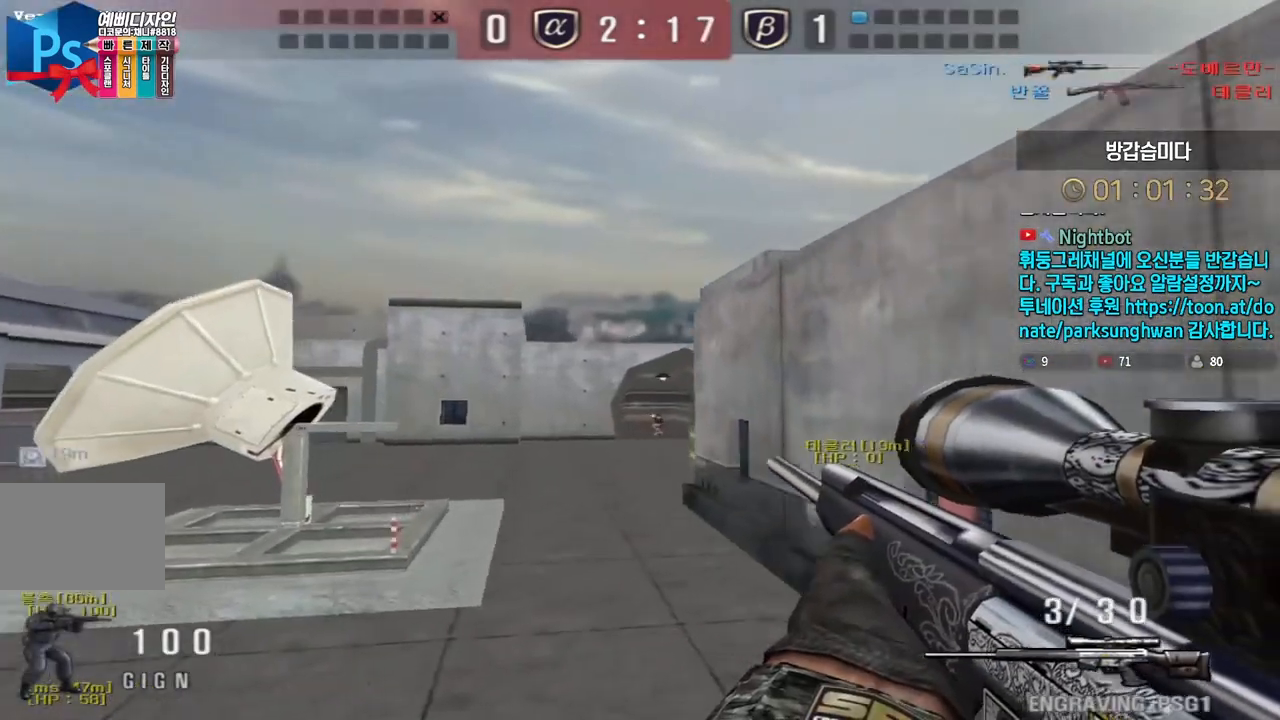
{"keys": ["ctrl"], "events": [[67, "s", "up"], [83, "a", "down"], [83, "d", "up"], [167, "w", "down"], [450, "ctrl", "down"], [483, "a", "up"], [483, "w", "up"]]}
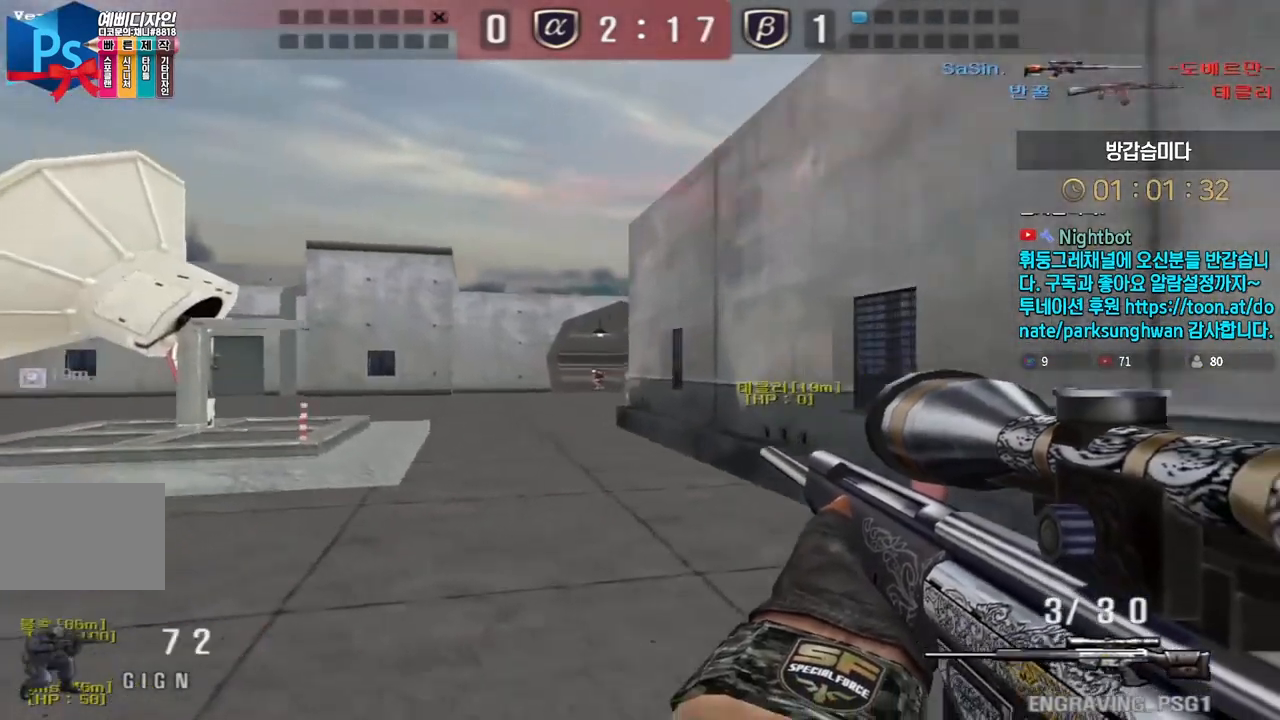
{"keys": ["d", "s"], "events": [[183, "ctrl", "up"], [200, "space", "down"], [233, "d", "down"], [233, "s", "down"], [250, "space", "up"]]}
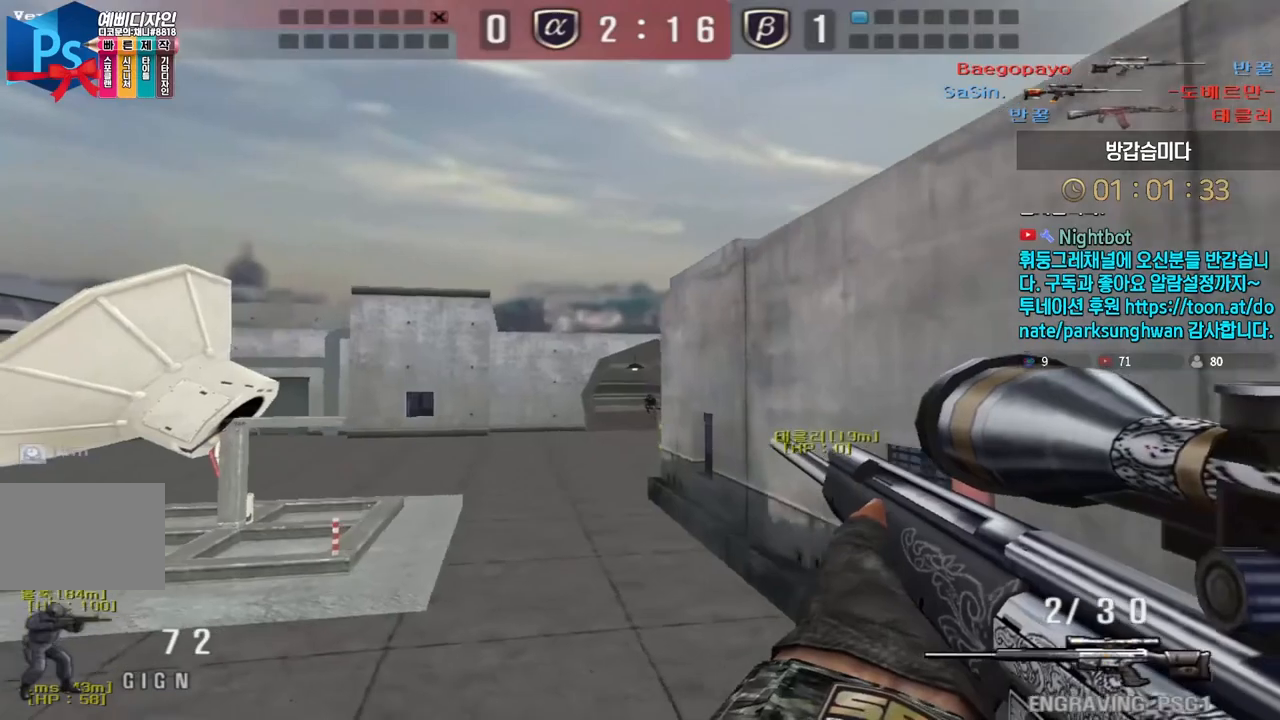
{"keys": ["ctrl"], "events": [[417, "ctrl", "down"], [433, "d", "up"], [433, "s", "up"]]}
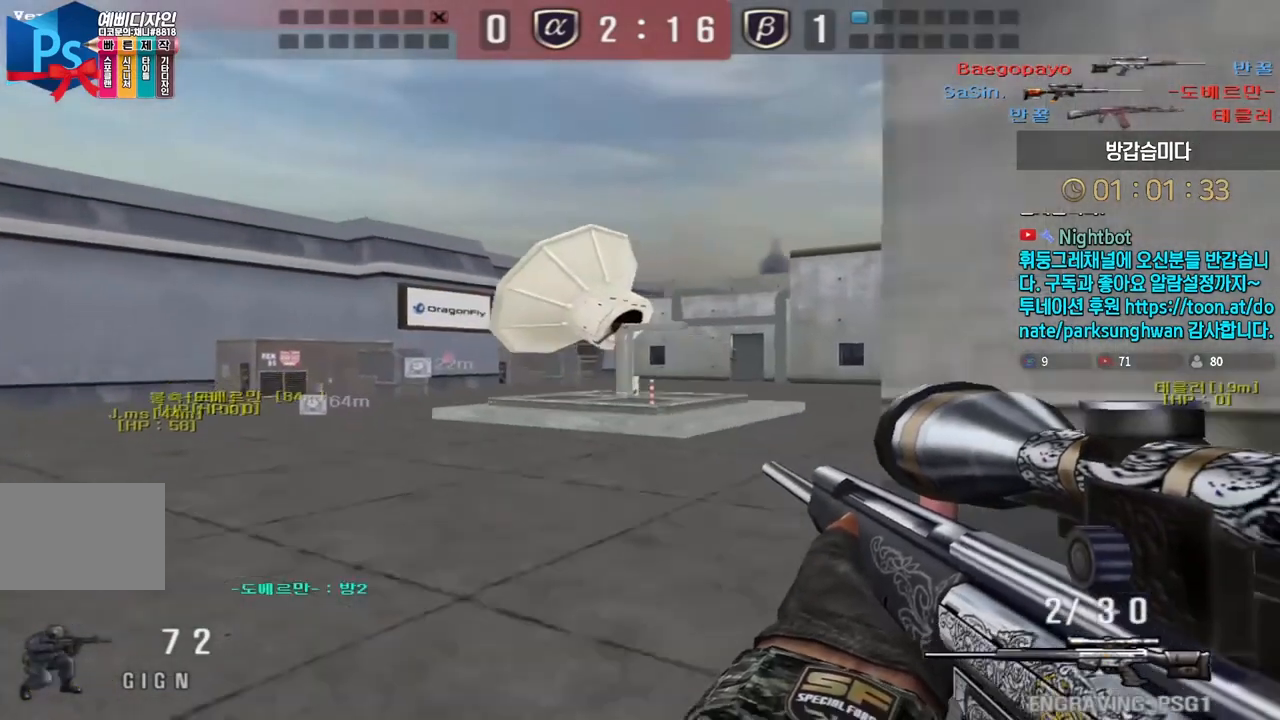
{"keys": ["ctrl", "tab"], "events": [[333, "d", "down"], [333, "tab", "down"], [483, "d", "up"]]}
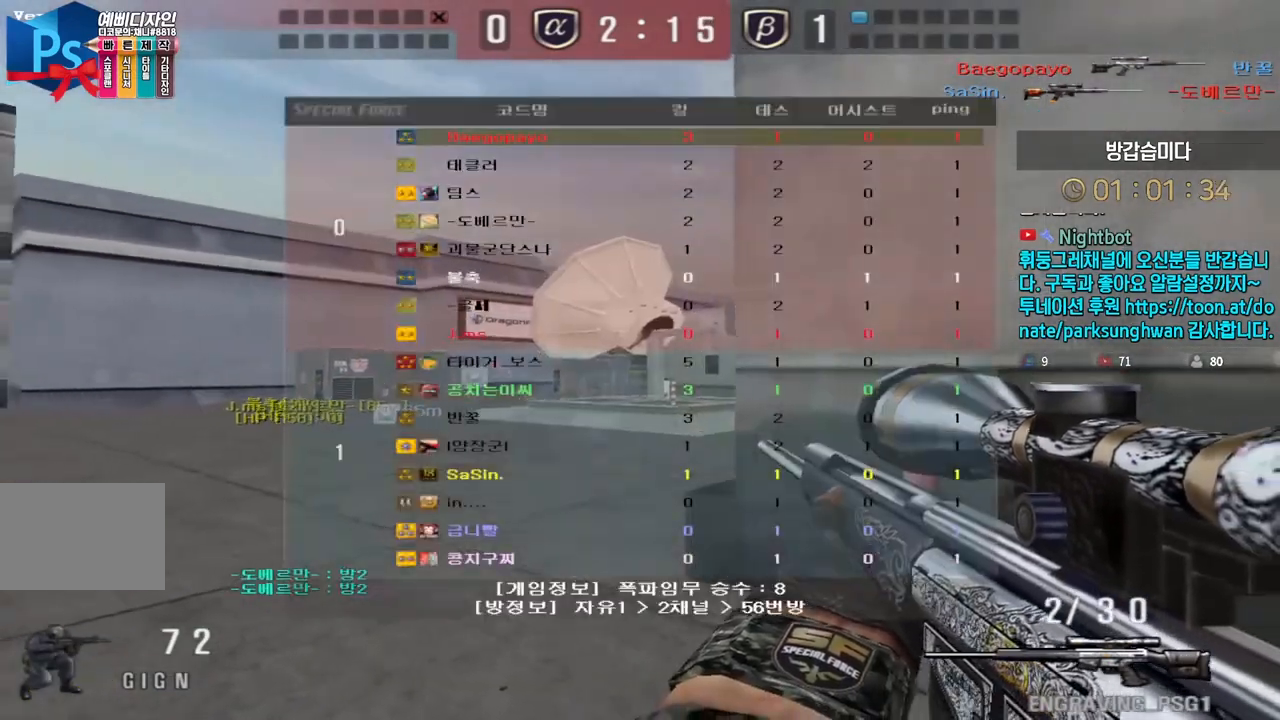
{"keys": ["ctrl"], "events": [[350, "tab", "up"]]}
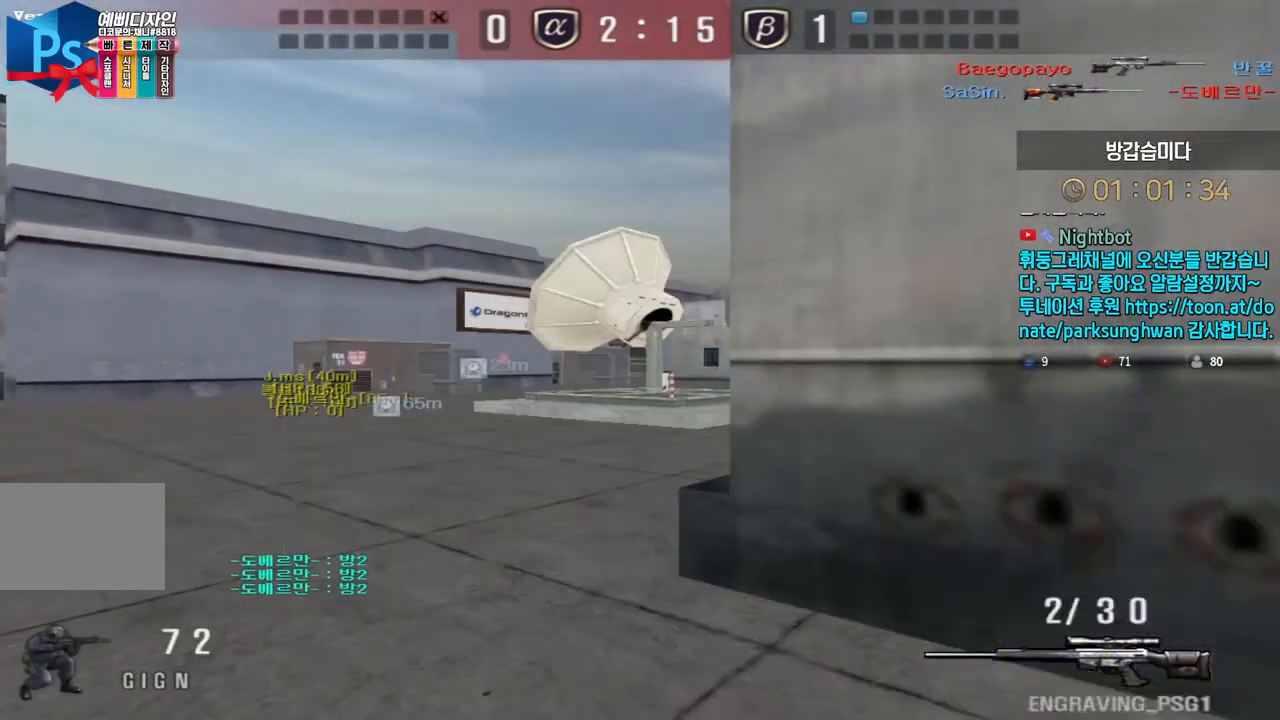
{"keys": ["d", "s", "shift"], "events": [[33, "s", "down"], [133, "ctrl", "up"], [200, "d", "down"], [233, "shift", "down"]]}
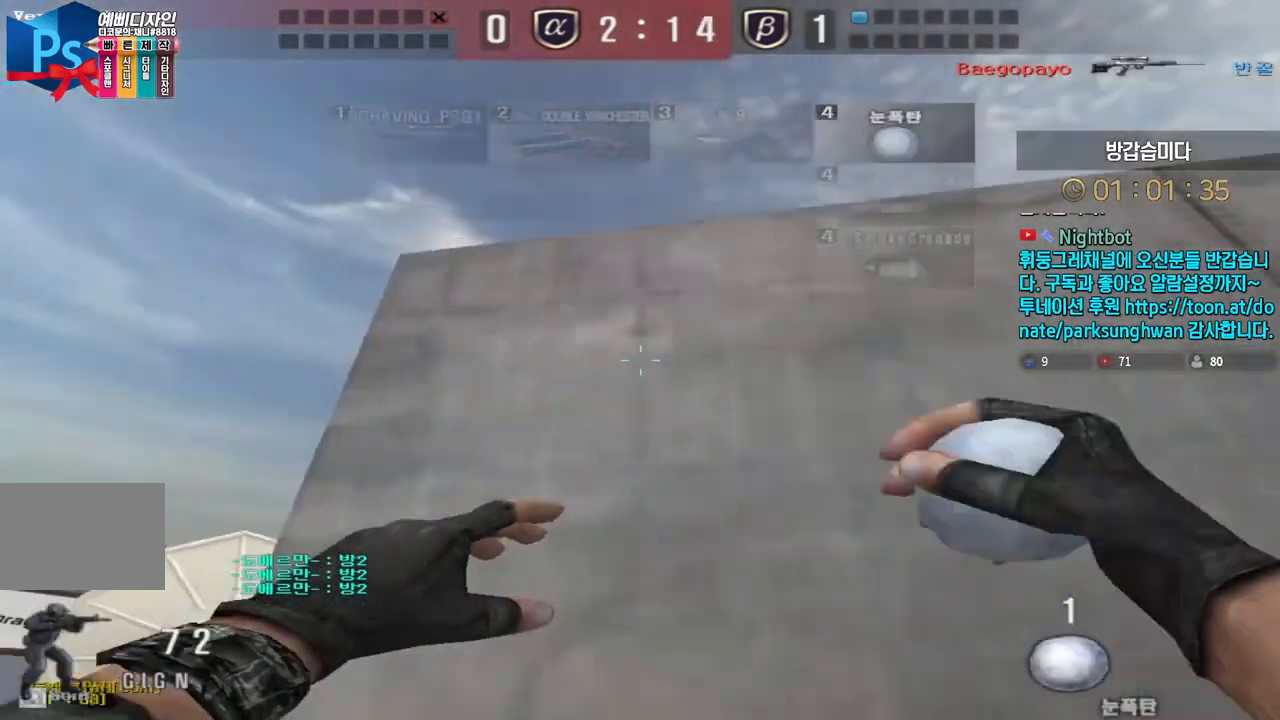
{"keys": ["a", "shift"], "events": [[83, "s", "up"], [383, "d", "up"], [400, "a", "down"]]}
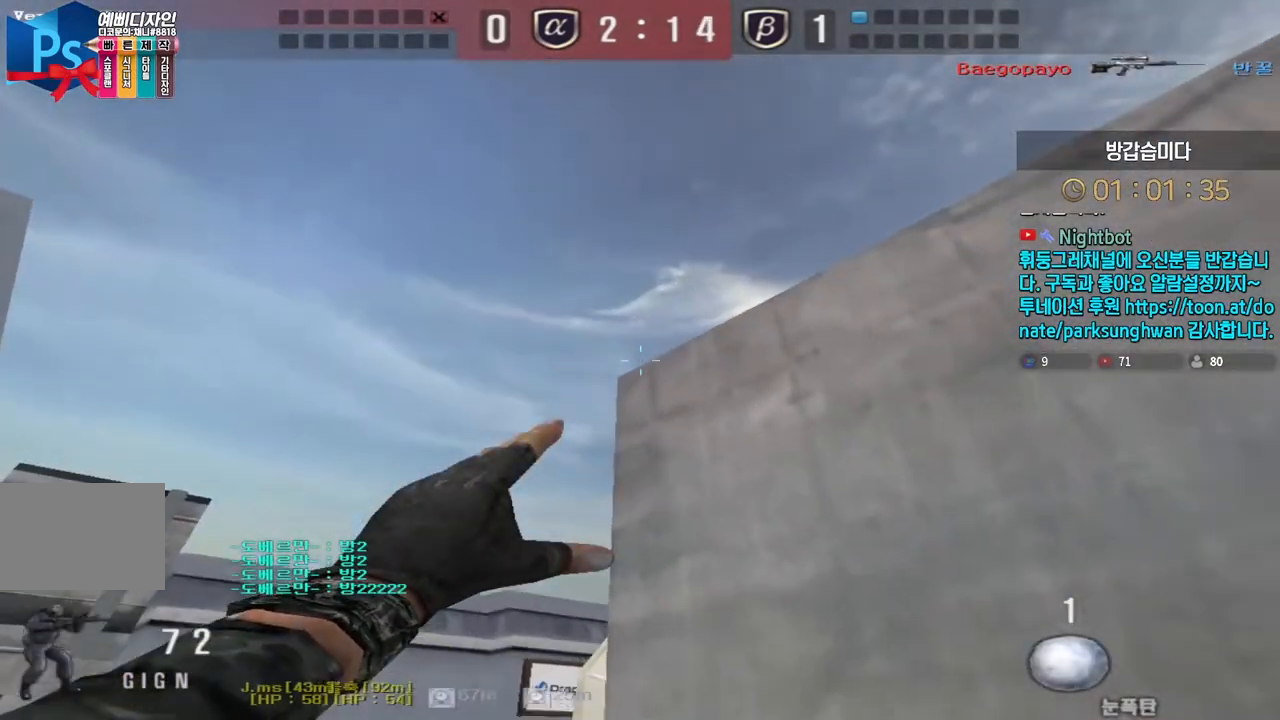
{"keys": ["shift", "w"], "events": [[50, "w", "down"], [250, "shift", "up"], [283, "shift", "down"], [450, "a", "up"]]}
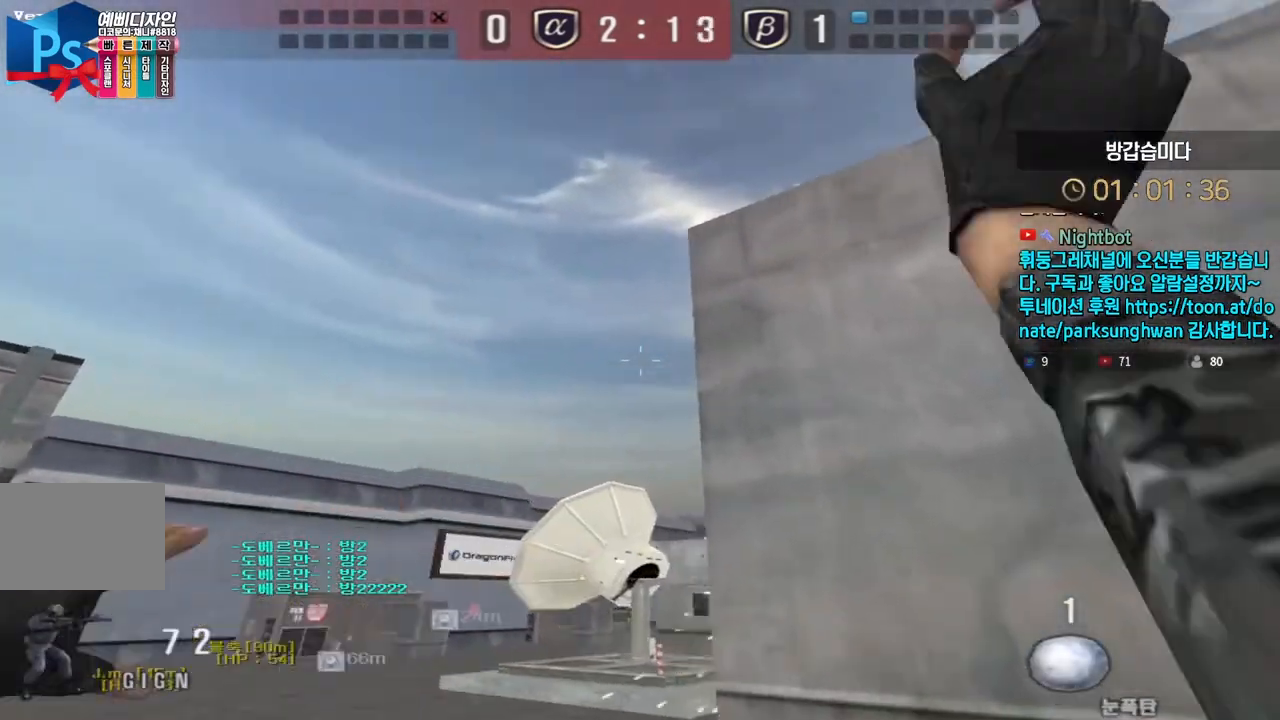
{"keys": ["a", "s"], "events": [[67, "d", "down"], [100, "shift", "up"], [250, "space", "down"], [283, "w", "up"], [317, "d", "up"], [317, "space", "up"], [450, "a", "down"], [450, "s", "down"]]}
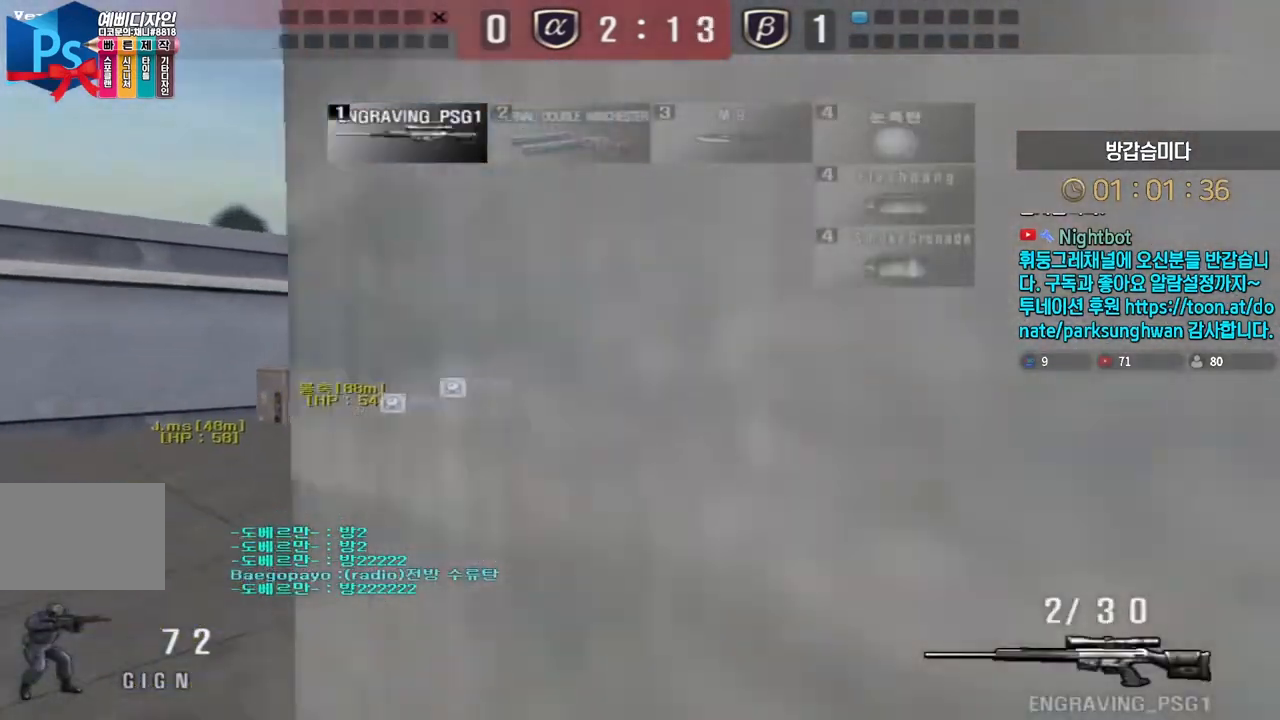
{"keys": ["a", "w"], "events": [[183, "s", "up"], [200, "d", "down"], [283, "w", "down"], [300, "d", "up"]]}
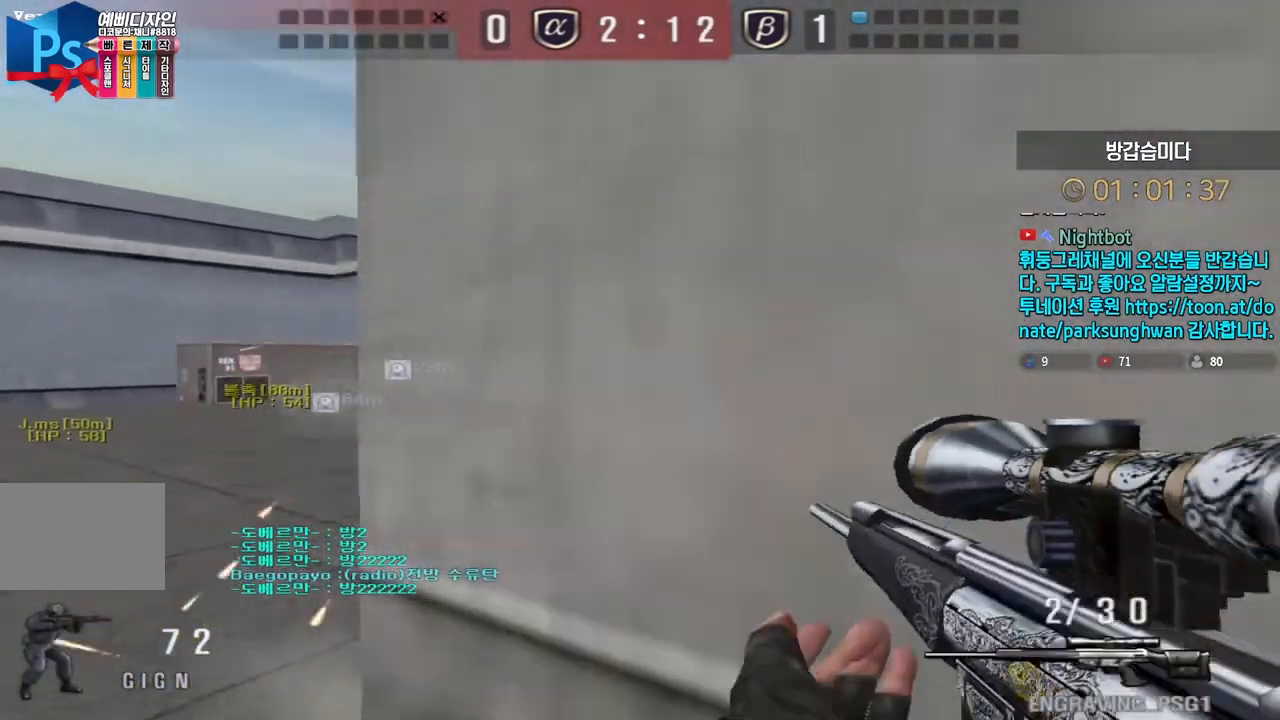
{"keys": ["ctrl", "d", "w"], "events": [[233, "a", "up"], [267, "d", "down"], [500, "ctrl", "down"]]}
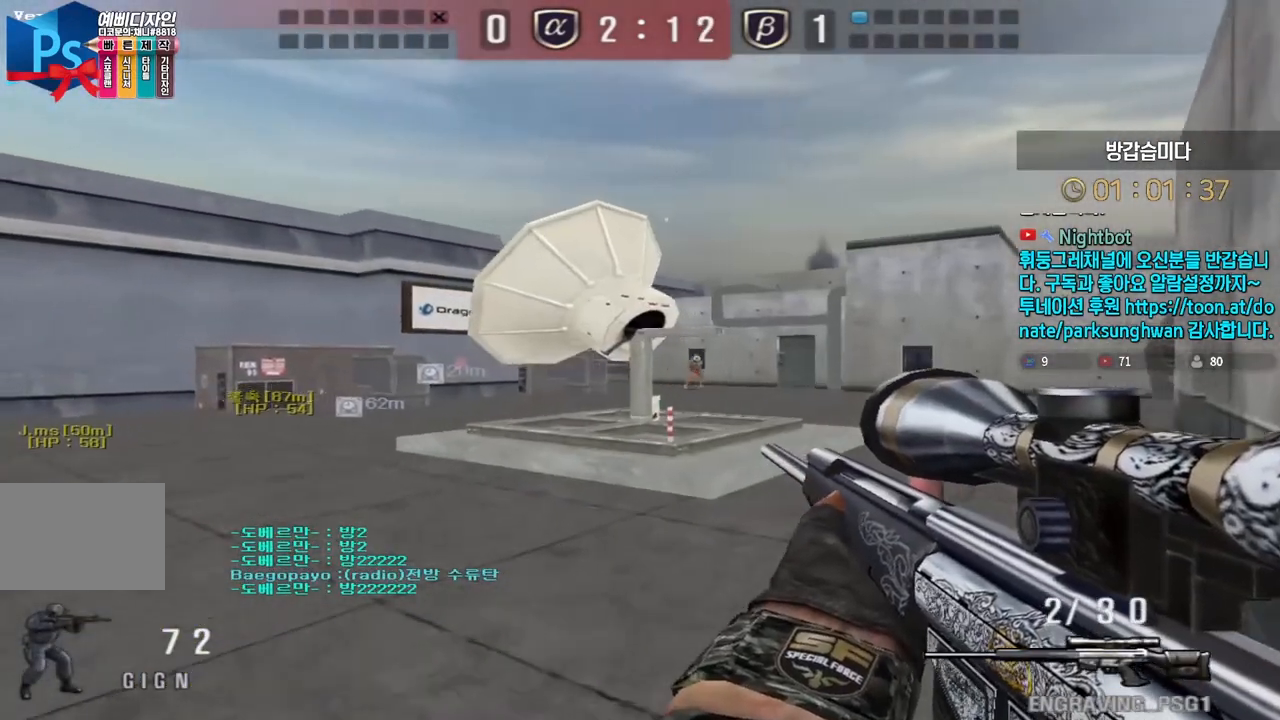
{"keys": ["a", "s"], "events": [[17, "d", "up"], [17, "w", "up"], [317, "space", "down"], [333, "ctrl", "up"], [333, "s", "down"], [350, "a", "down"], [383, "space", "up"]]}
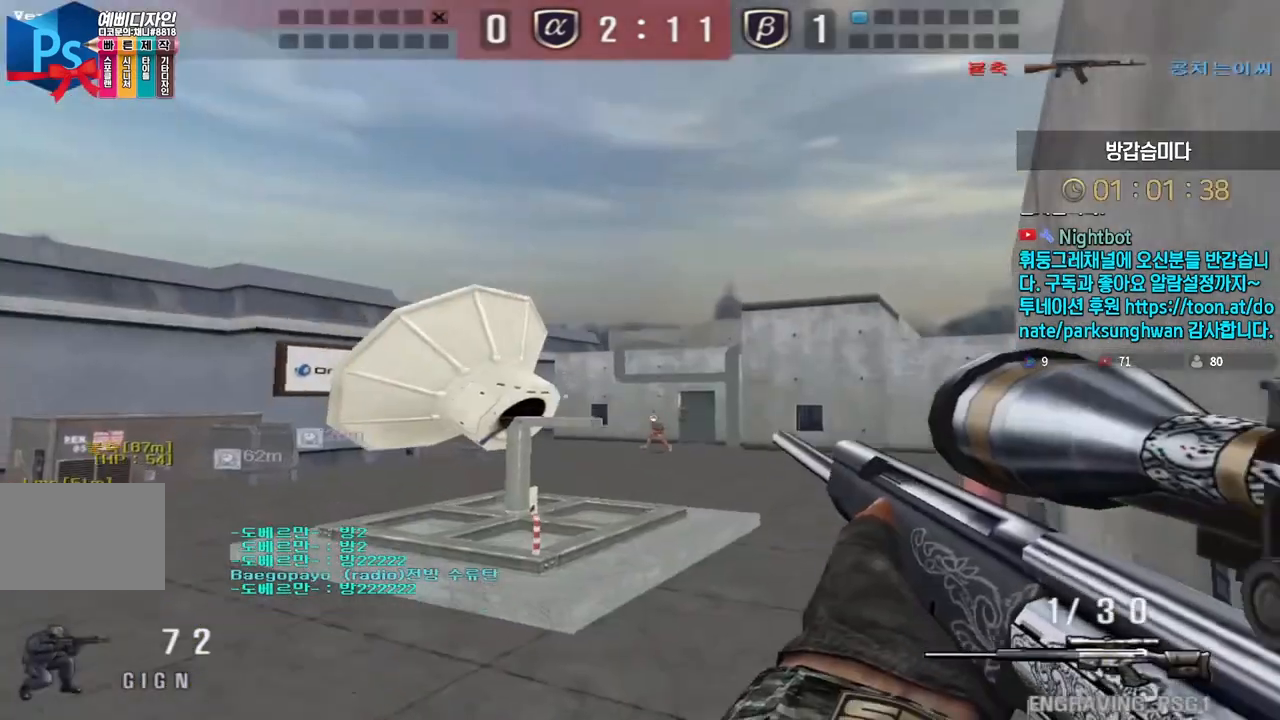
{"keys": ["d", "s"], "events": [[283, "a", "up"], [350, "d", "down"]]}
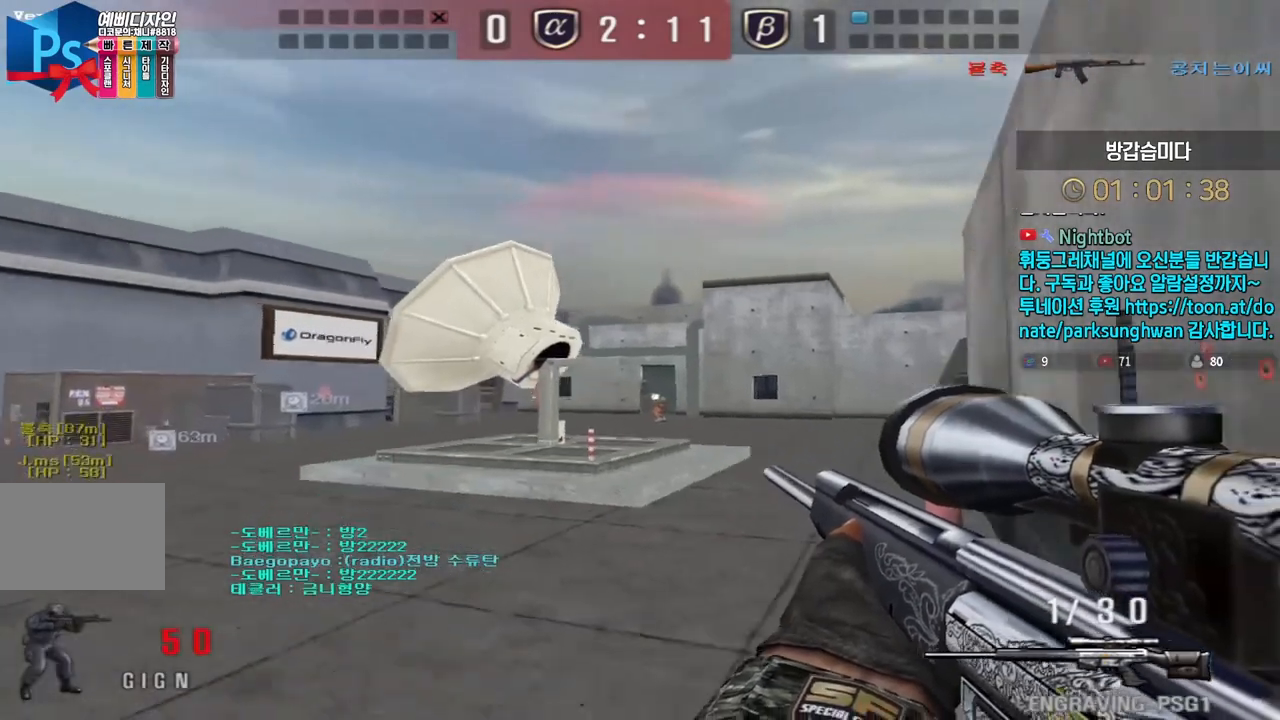
{"keys": ["d", "w"], "events": [[33, "ctrl", "down"], [33, "d", "up"], [50, "s", "up"], [367, "d", "down"], [383, "ctrl", "up"], [383, "w", "down"]]}
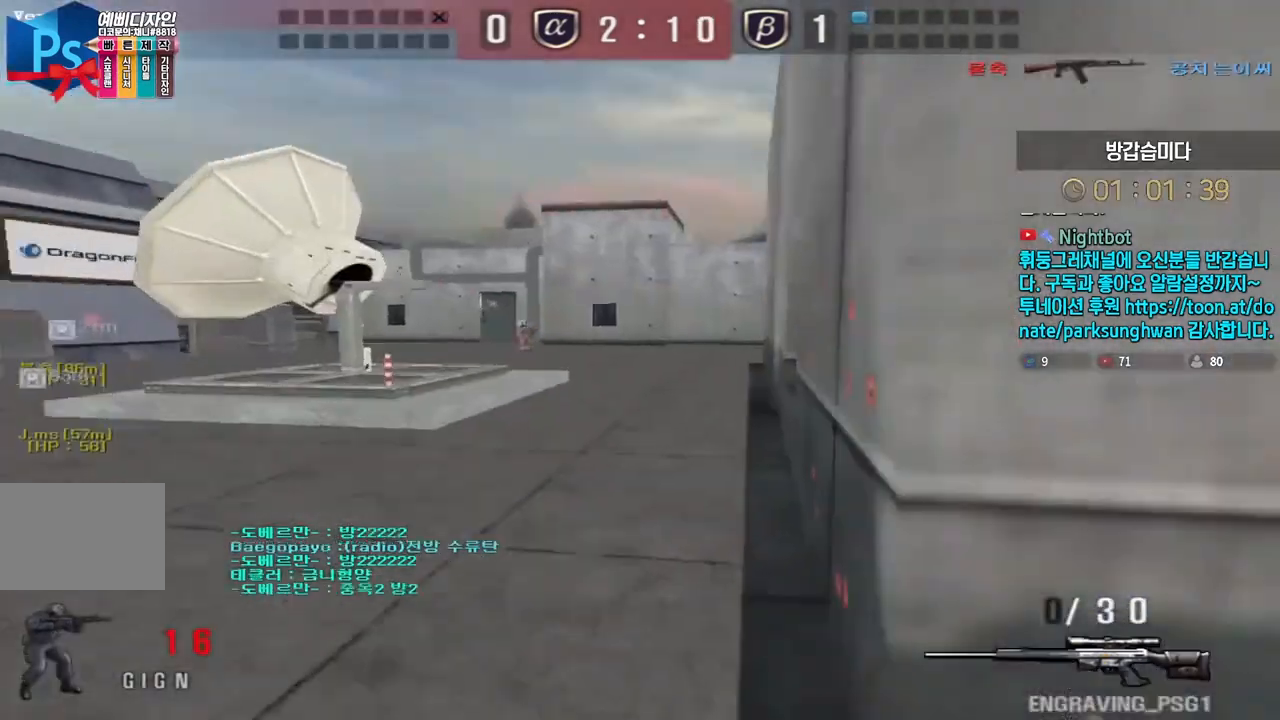
{"keys": [], "events": [[400, "d", "up"], [400, "w", "up"]]}
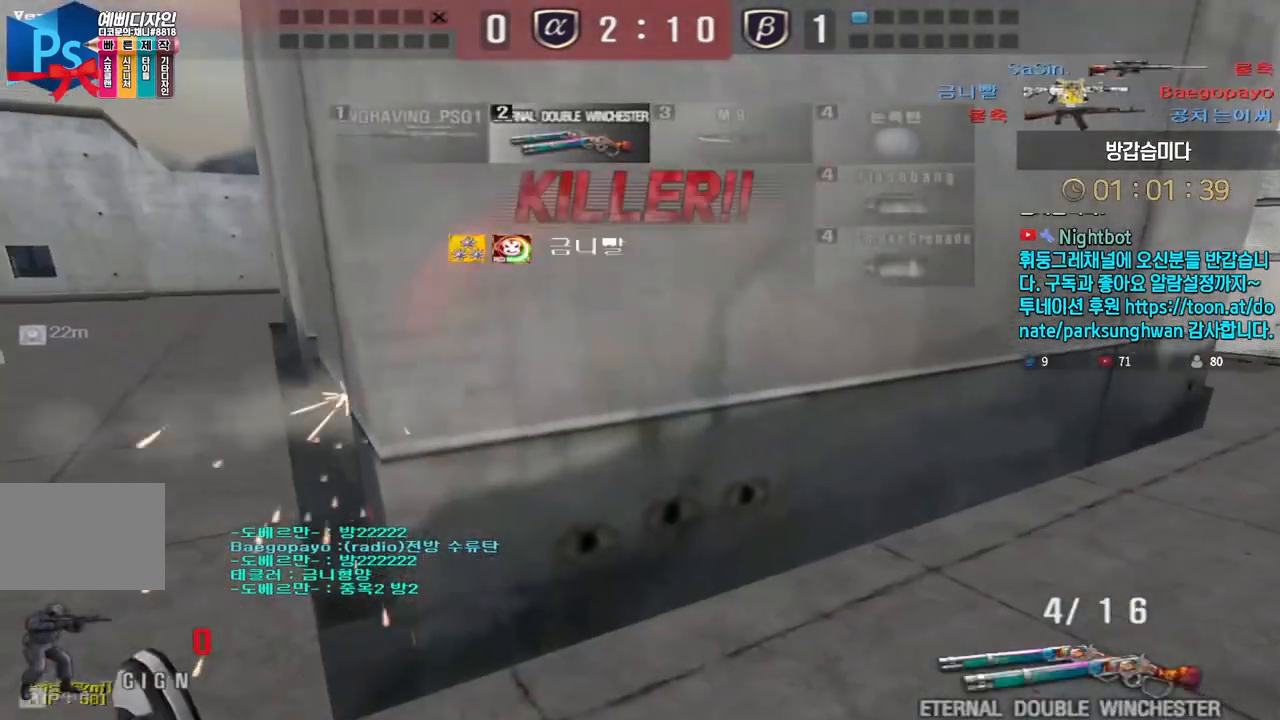
{"keys": [], "events": []}
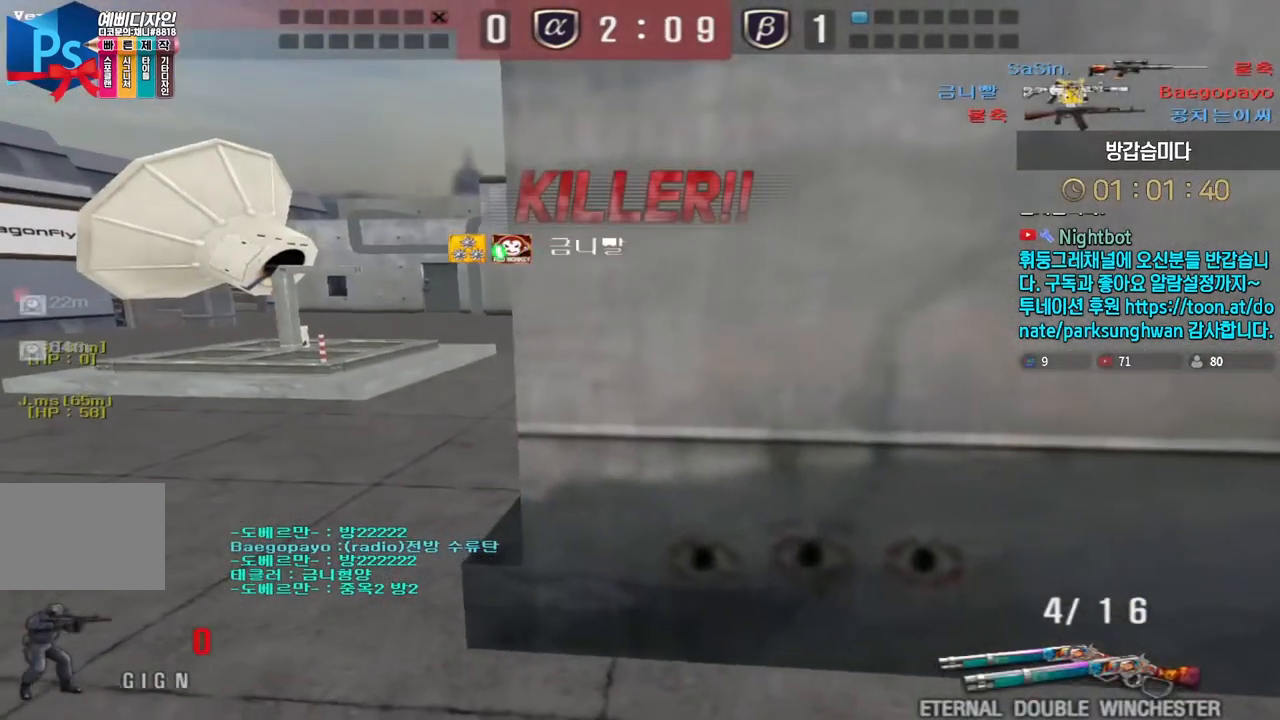
{"keys": [], "events": []}
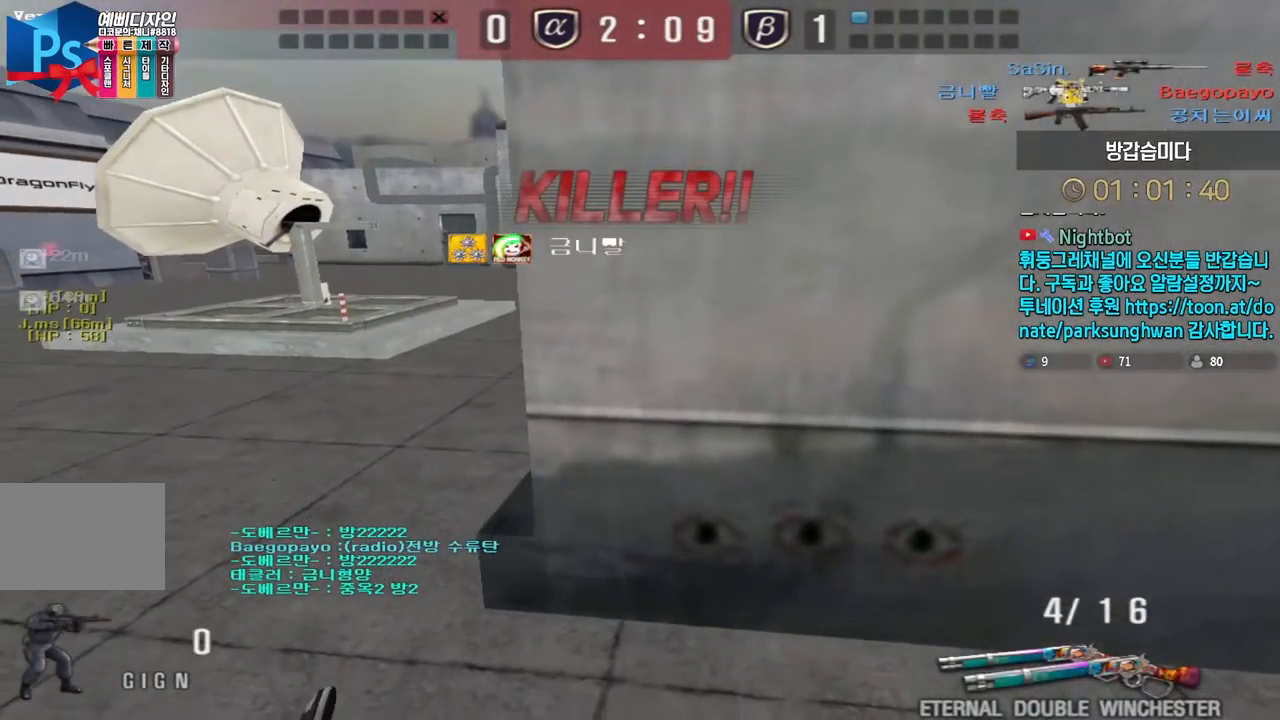
{"keys": [], "events": [[217, "d", "down"], [333, "d", "up"]]}
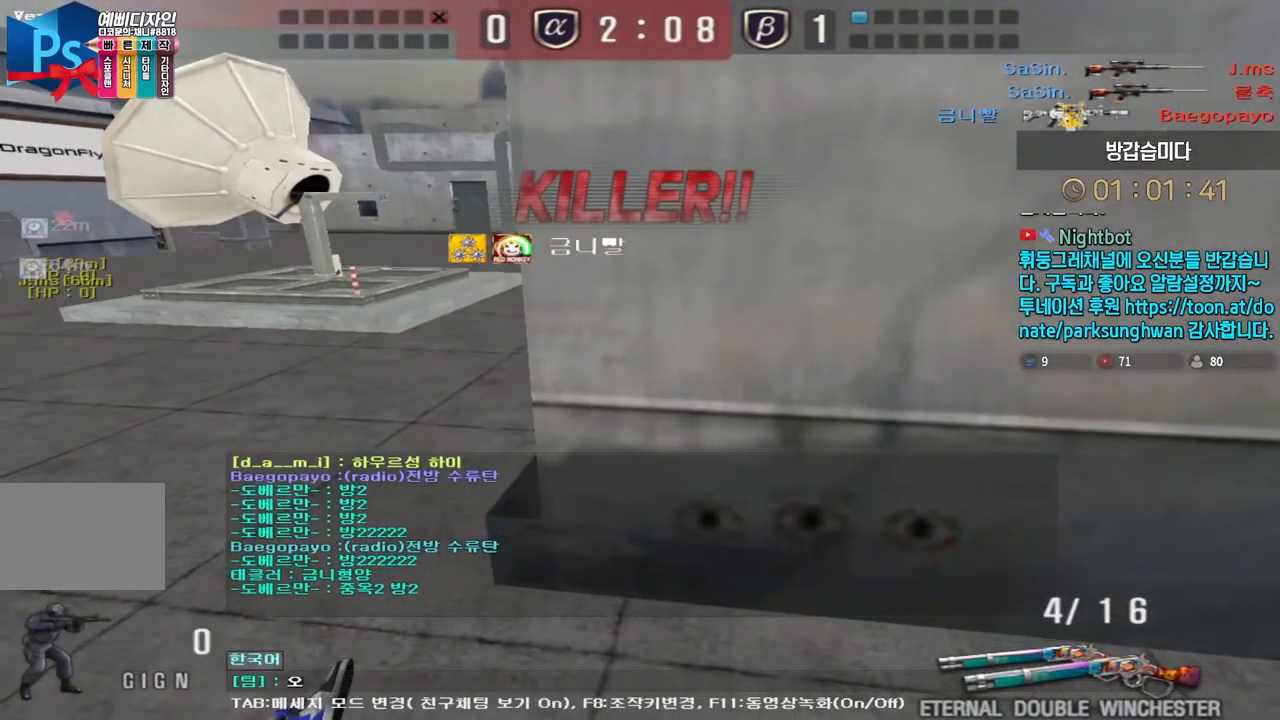
{"keys": [], "events": [[33, "r", "down"], [100, "r", "up"]]}